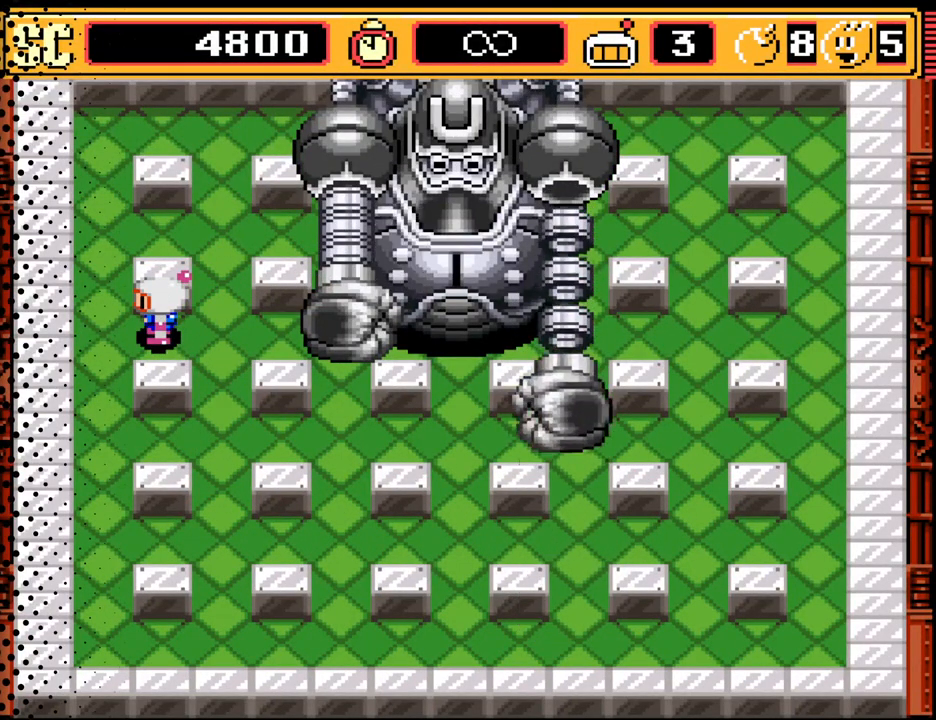
Gameplay with a controller (Nintendo layout); each line is a JSON object with the inputs held at the frame after it. "events" lists button and stick changes between this image and that frame as [ms after this image, input, new state], when the widget could be followed in between. Not read: L3 R3.
{"buttons": ["A"], "events": [[500, "A", "down"]]}
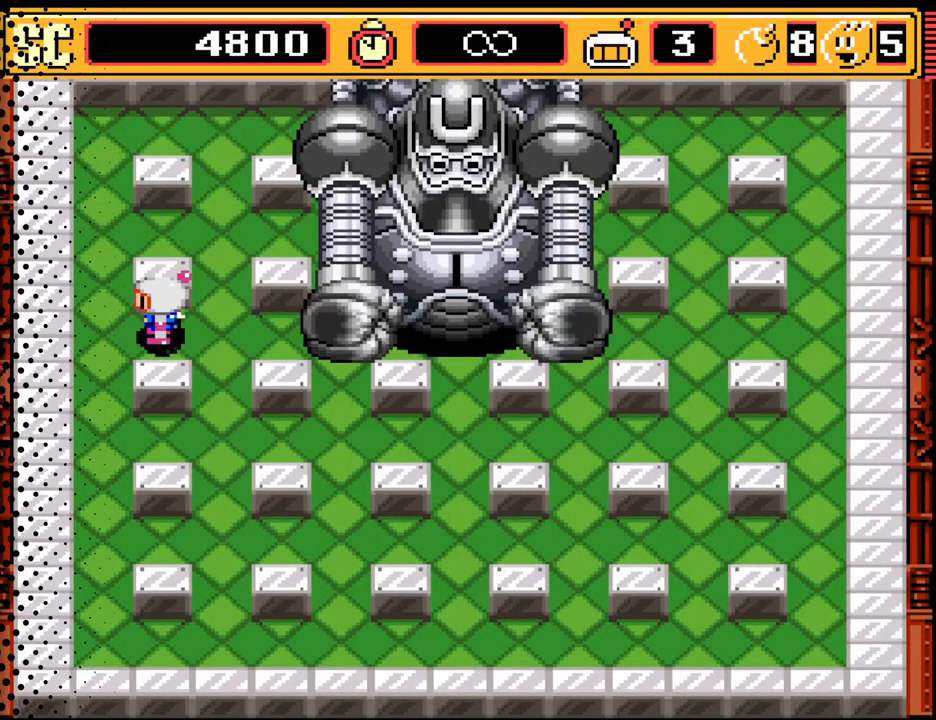
{"buttons": ["DPAD_UP"], "events": [[133, "A", "up"], [200, "DPAD_RIGHT", "down"], [267, "DPAD_RIGHT", "up"], [300, "DPAD_UP", "down"]]}
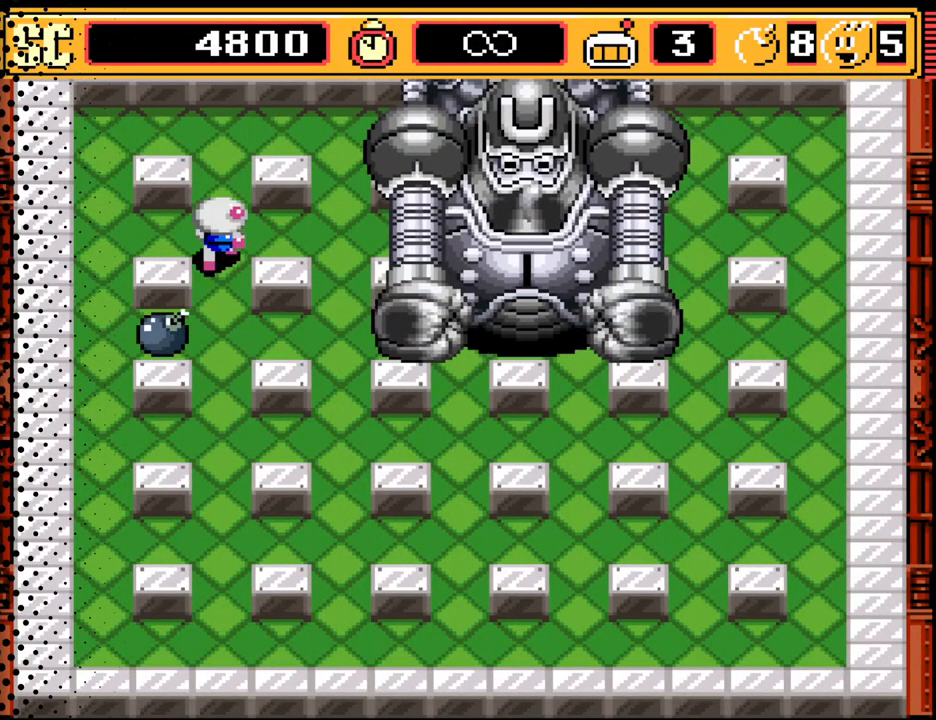
{"buttons": [], "events": [[100, "DPAD_UP", "up"], [200, "DPAD_LEFT", "down"], [333, "DPAD_LEFT", "up"]]}
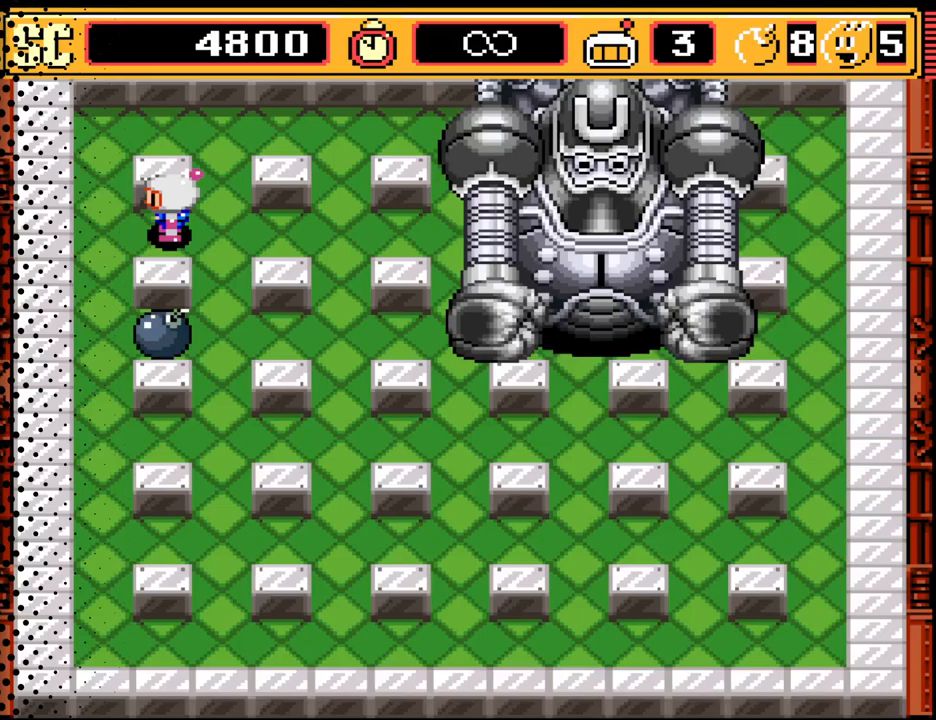
{"buttons": ["DPAD_DOWN"], "events": [[100, "A", "down"], [133, "DPAD_LEFT", "down"], [233, "A", "up"], [267, "DPAD_DOWN", "down"], [367, "DPAD_LEFT", "up"]]}
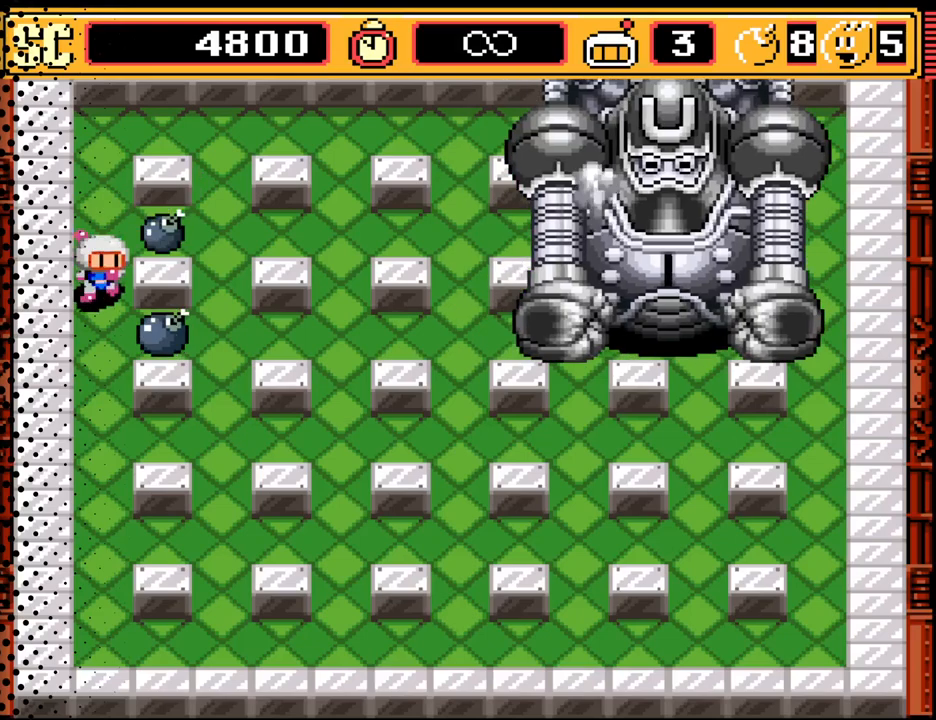
{"buttons": ["DPAD_DOWN"], "events": []}
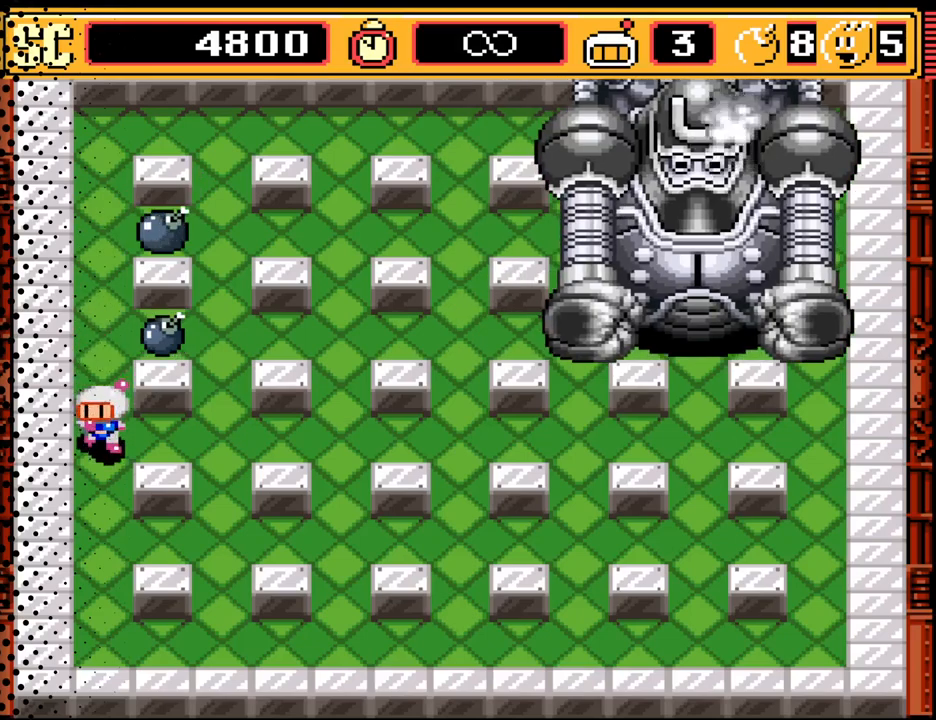
{"buttons": ["DPAD_RIGHT"], "events": [[300, "DPAD_DOWN", "up"], [433, "DPAD_RIGHT", "down"]]}
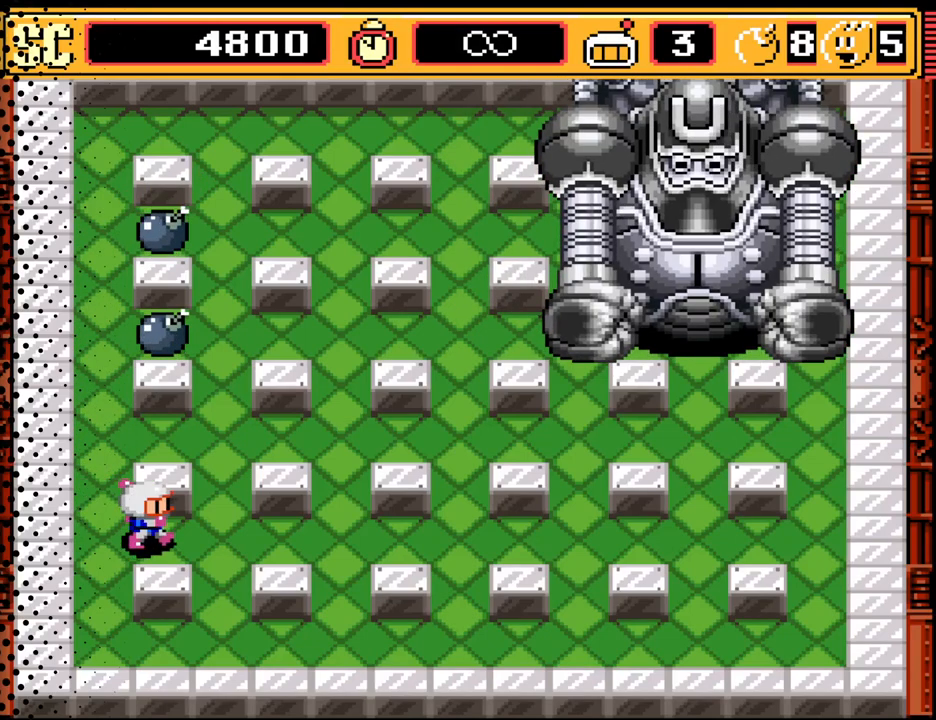
{"buttons": [], "events": [[100, "DPAD_RIGHT", "up"]]}
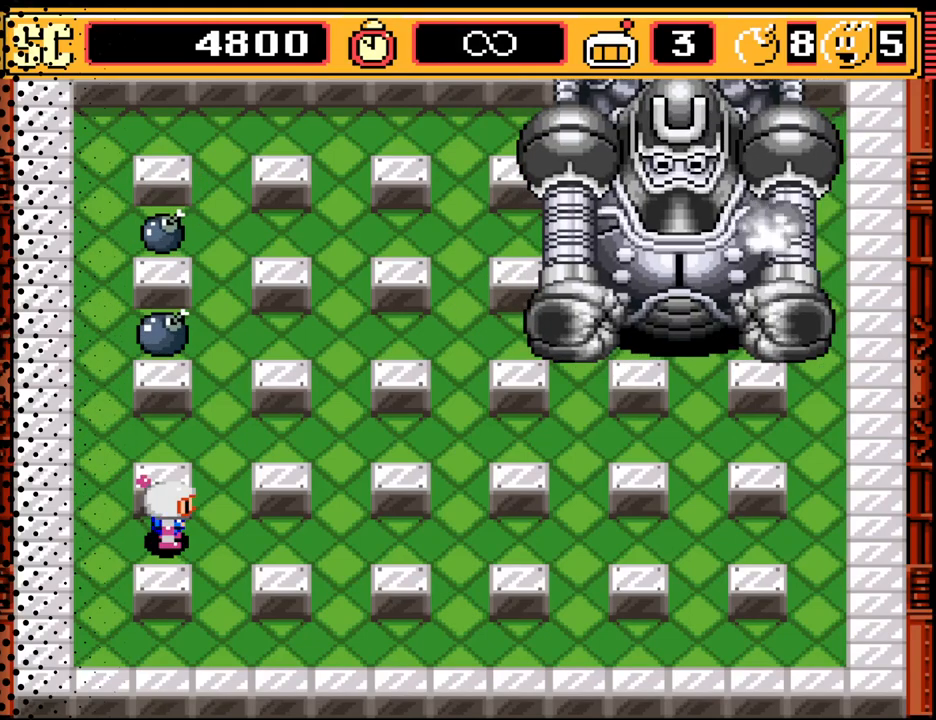
{"buttons": [], "events": []}
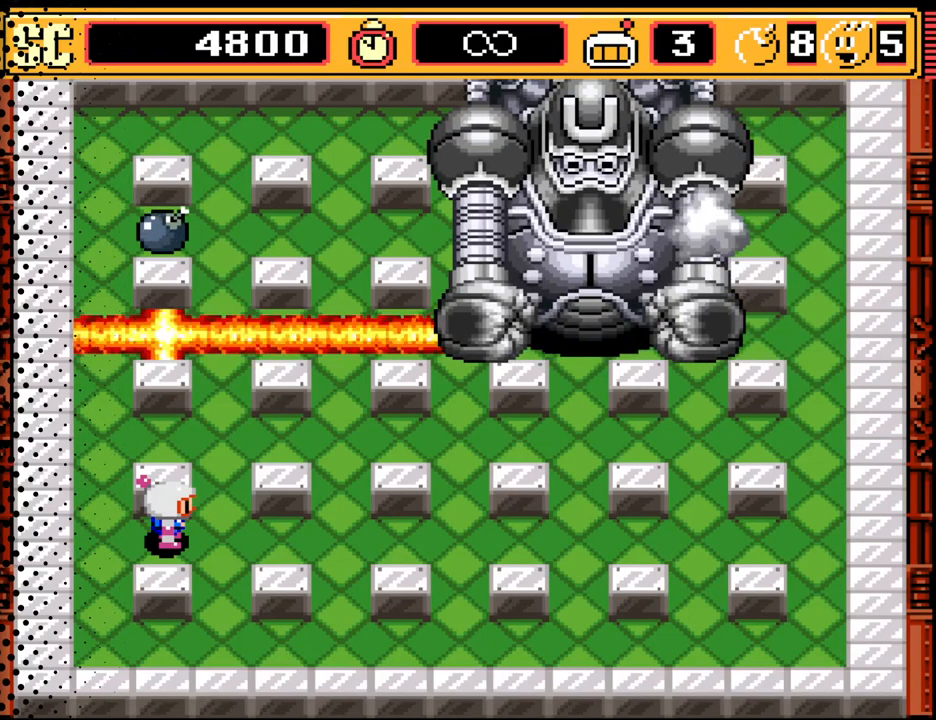
{"buttons": [], "events": []}
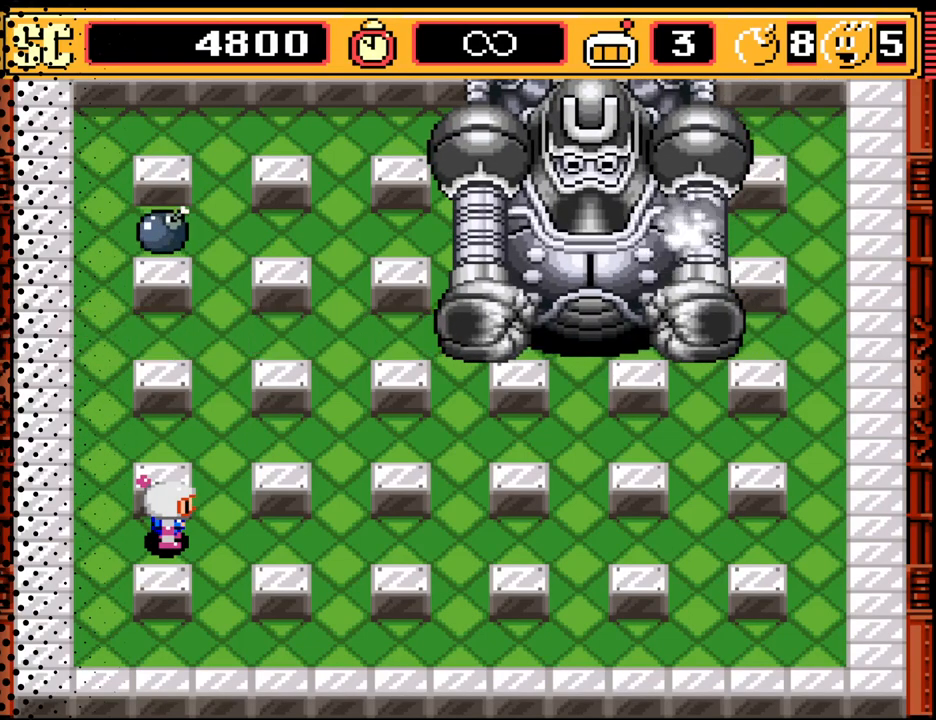
{"buttons": [], "events": []}
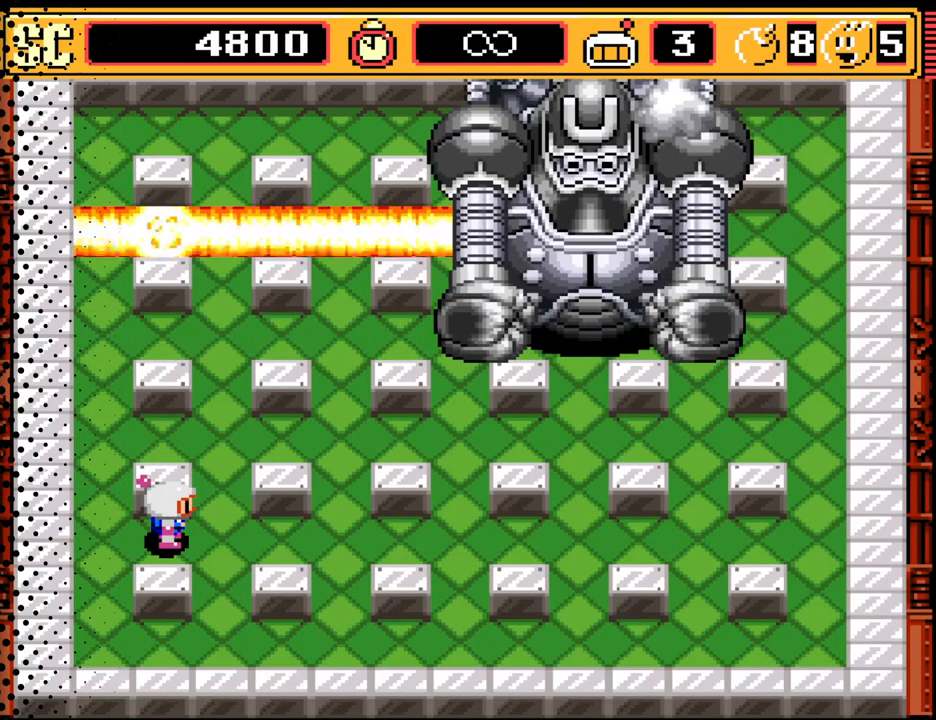
{"buttons": [], "events": []}
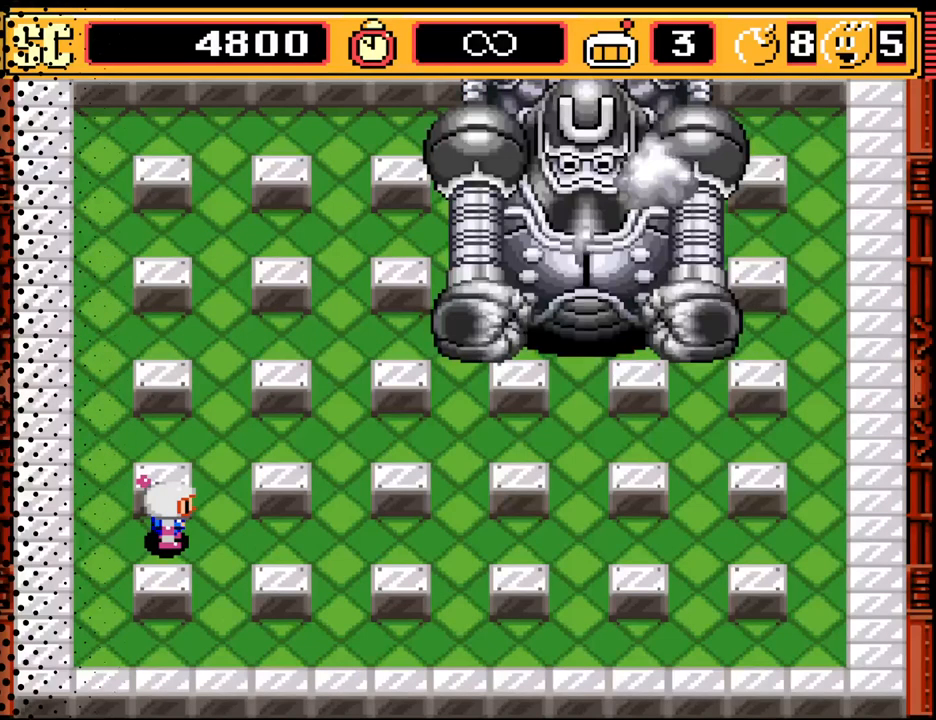
{"buttons": [], "events": []}
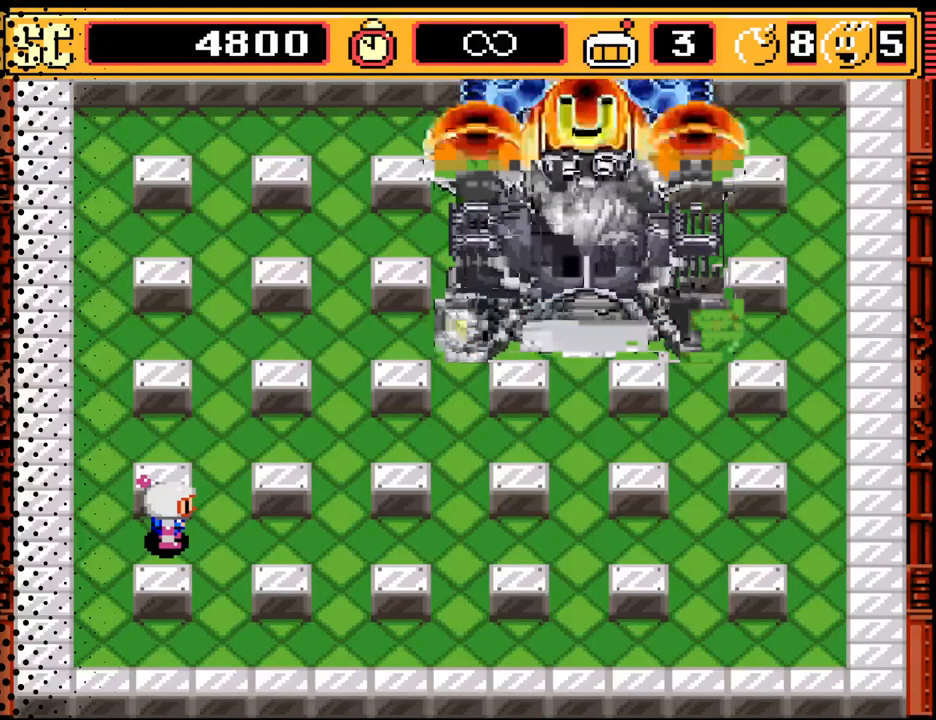
{"buttons": [], "events": []}
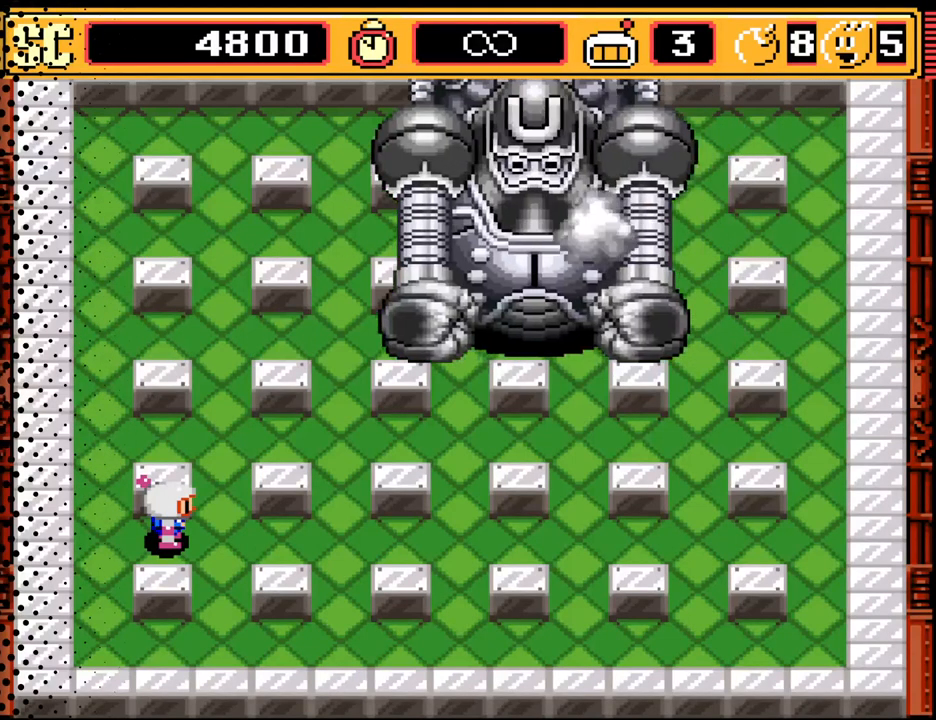
{"buttons": [], "events": [[367, "DPAD_RIGHT", "down"], [400, "DPAD_RIGHT", "up"]]}
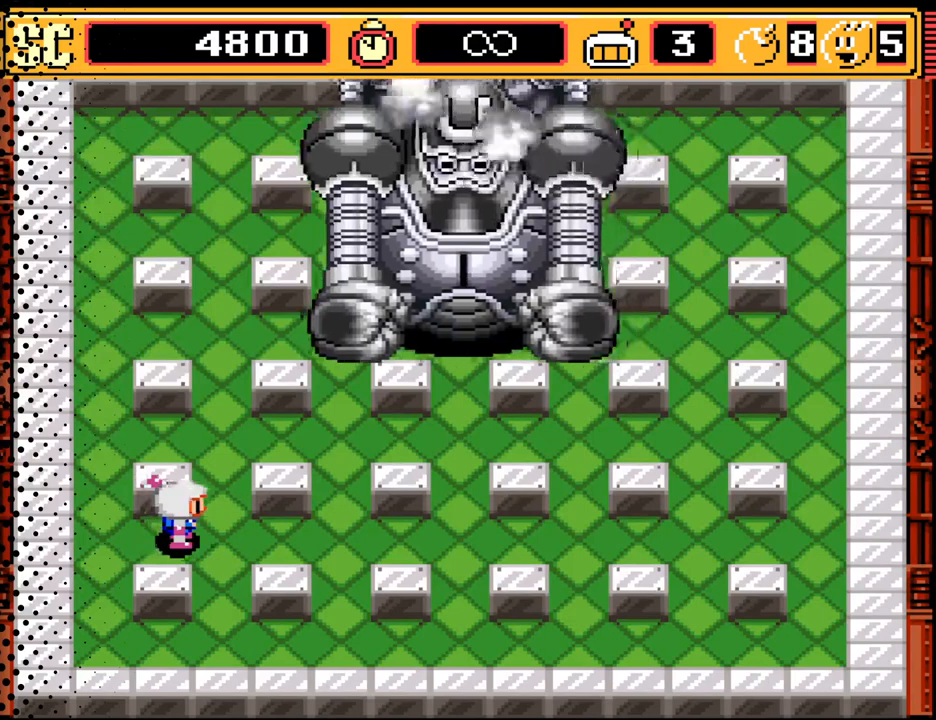
{"buttons": ["DPAD_RIGHT"], "events": [[67, "DPAD_RIGHT", "down"], [167, "DPAD_RIGHT", "up"], [300, "DPAD_RIGHT", "down"], [333, "A", "down"], [400, "A", "up"]]}
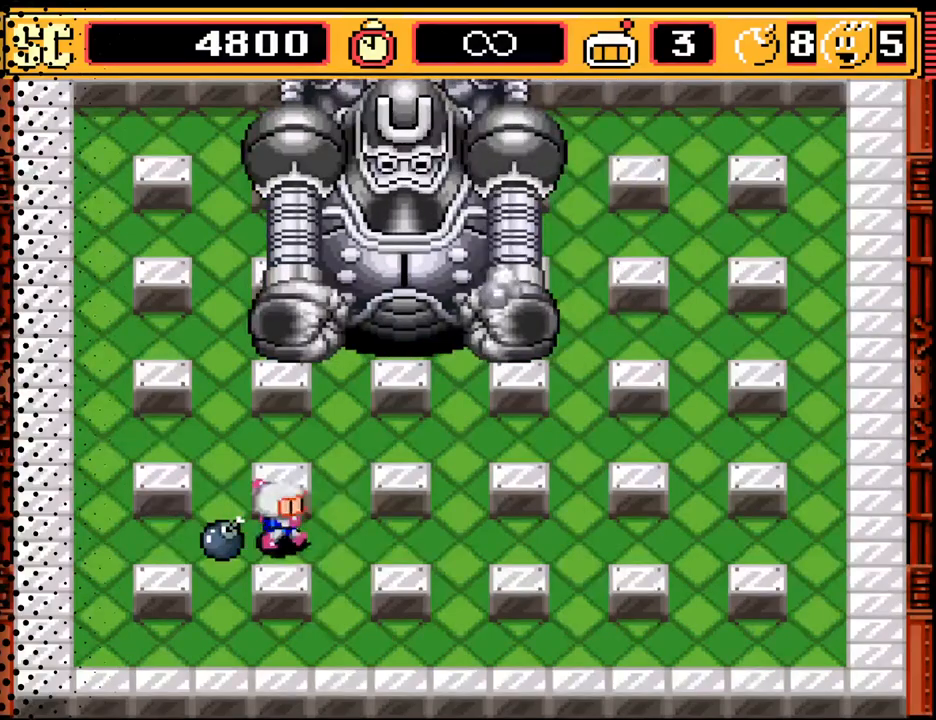
{"buttons": ["DPAD_RIGHT"], "events": []}
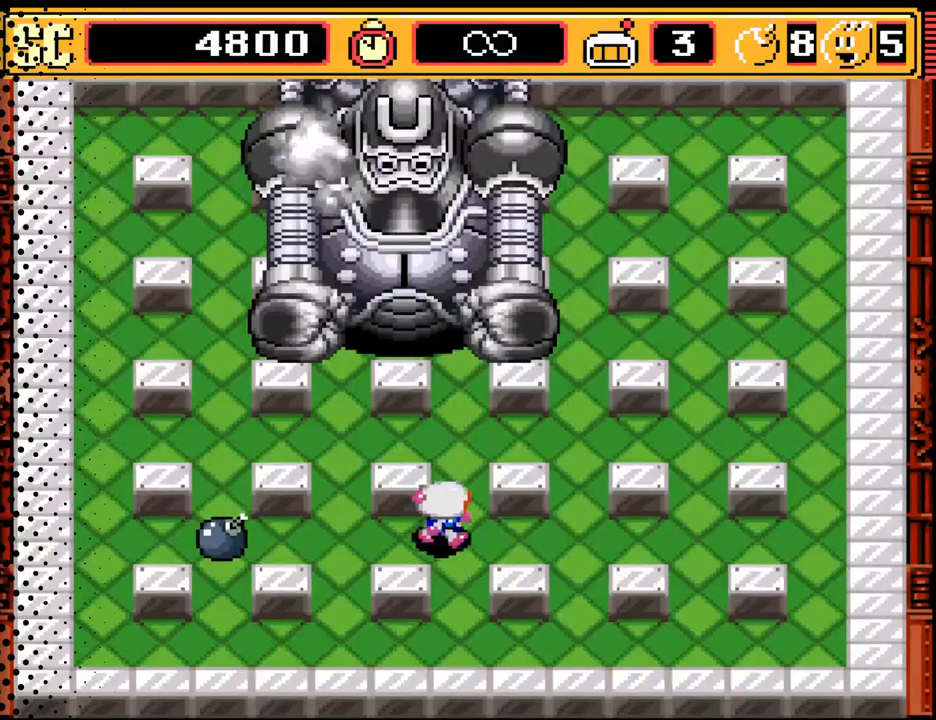
{"buttons": ["DPAD_RIGHT"], "events": []}
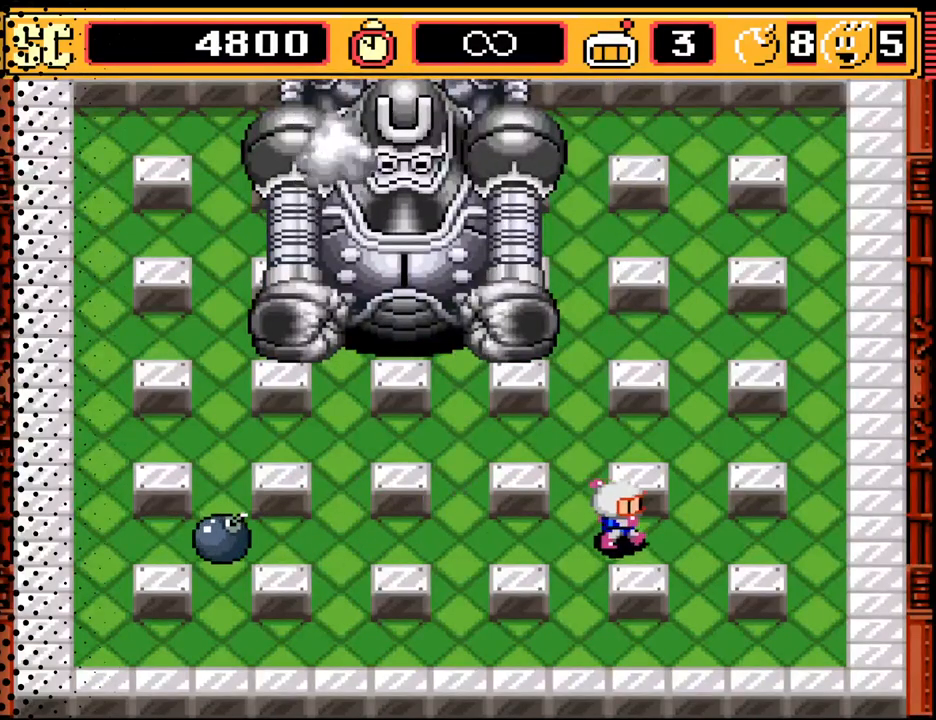
{"buttons": ["DPAD_UP"], "events": [[200, "DPAD_UP", "down"], [233, "DPAD_RIGHT", "up"]]}
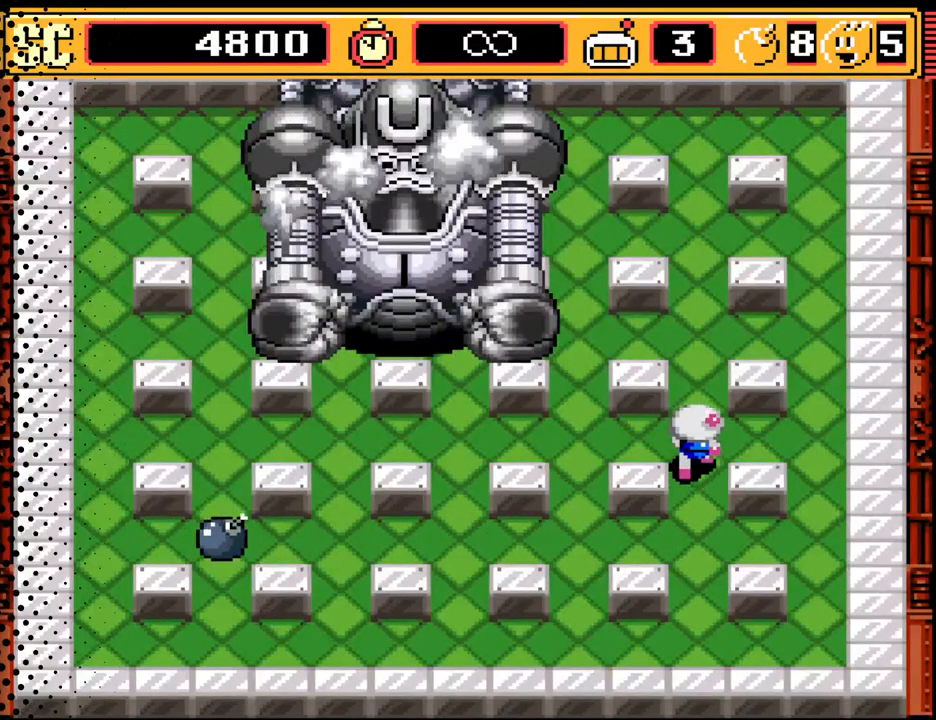
{"buttons": ["DPAD_UP"], "events": [[33, "DPAD_RIGHT", "down"], [100, "DPAD_UP", "up"], [333, "DPAD_UP", "down"], [433, "DPAD_RIGHT", "up"]]}
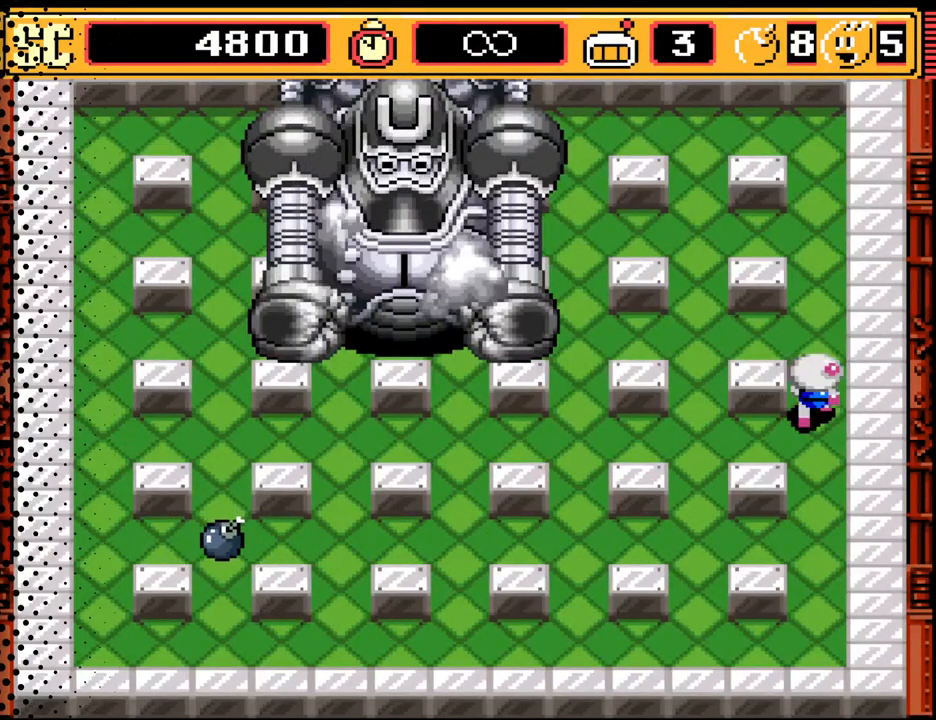
{"buttons": ["DPAD_UP"], "events": []}
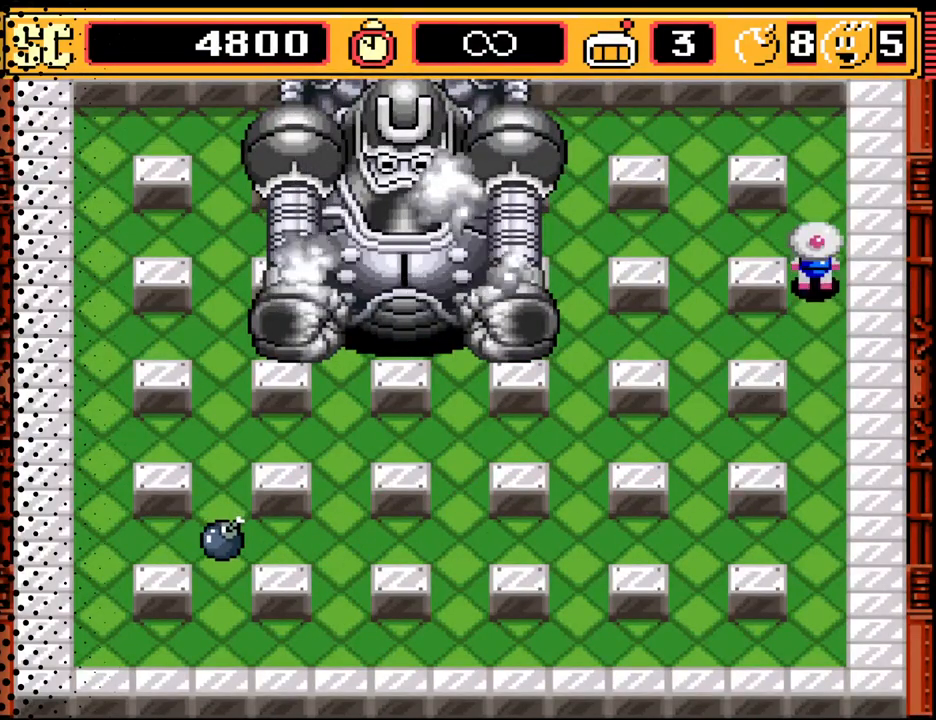
{"buttons": [], "events": [[200, "DPAD_UP", "up"], [333, "DPAD_LEFT", "down"], [467, "DPAD_LEFT", "up"]]}
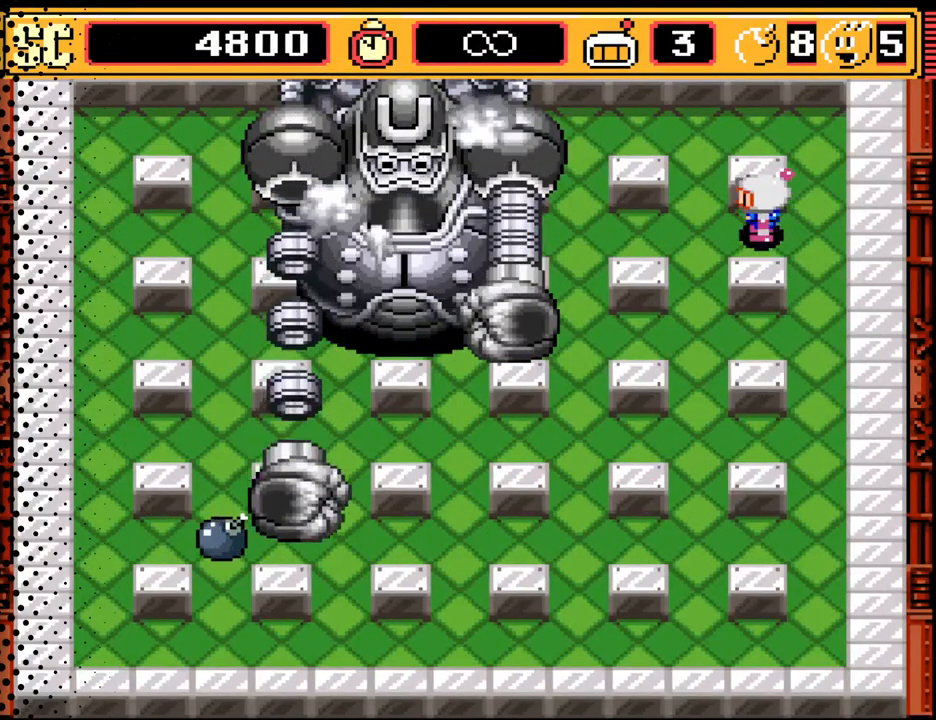
{"buttons": [], "events": []}
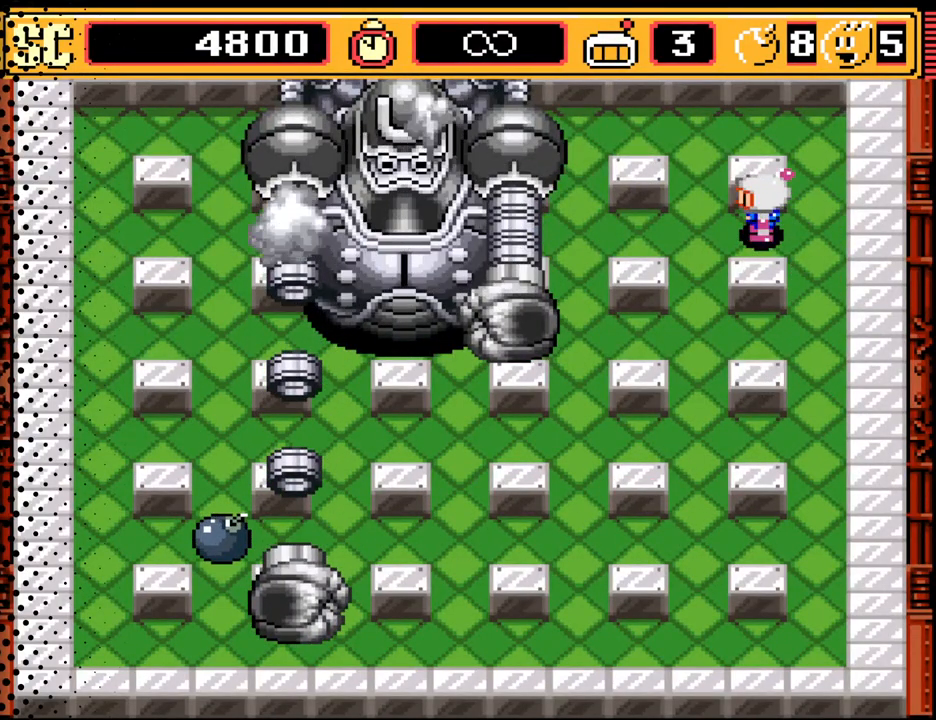
{"buttons": ["DPAD_DOWN", "DPAD_RIGHT"], "events": [[233, "A", "down"], [367, "A", "up"], [400, "DPAD_RIGHT", "down"], [433, "DPAD_DOWN", "down"]]}
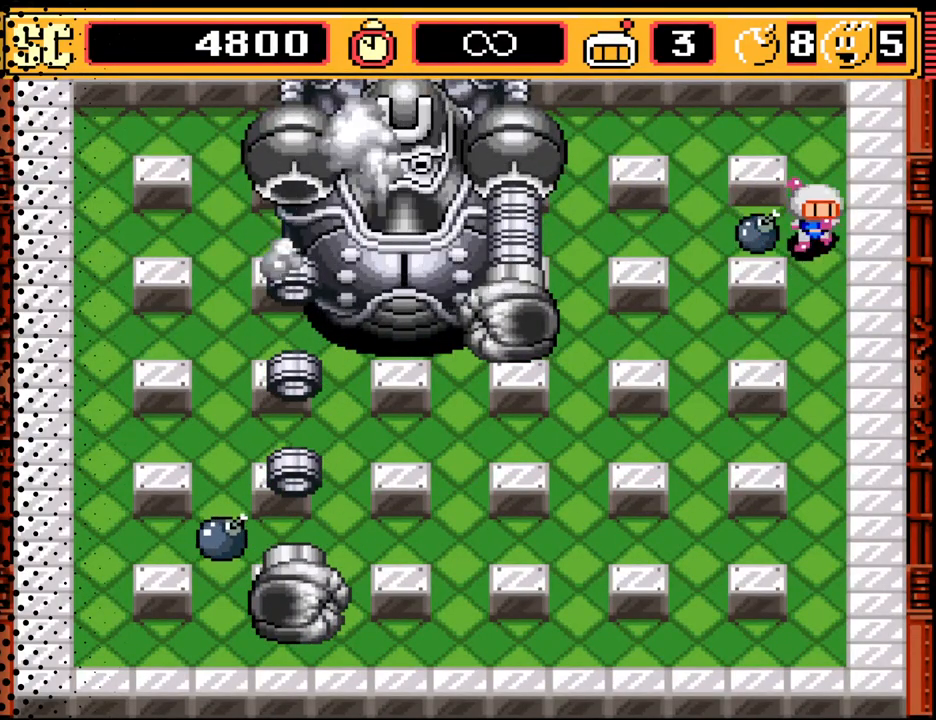
{"buttons": [], "events": [[133, "DPAD_RIGHT", "up"], [300, "DPAD_LEFT", "down"], [333, "DPAD_DOWN", "up"], [500, "DPAD_LEFT", "up"]]}
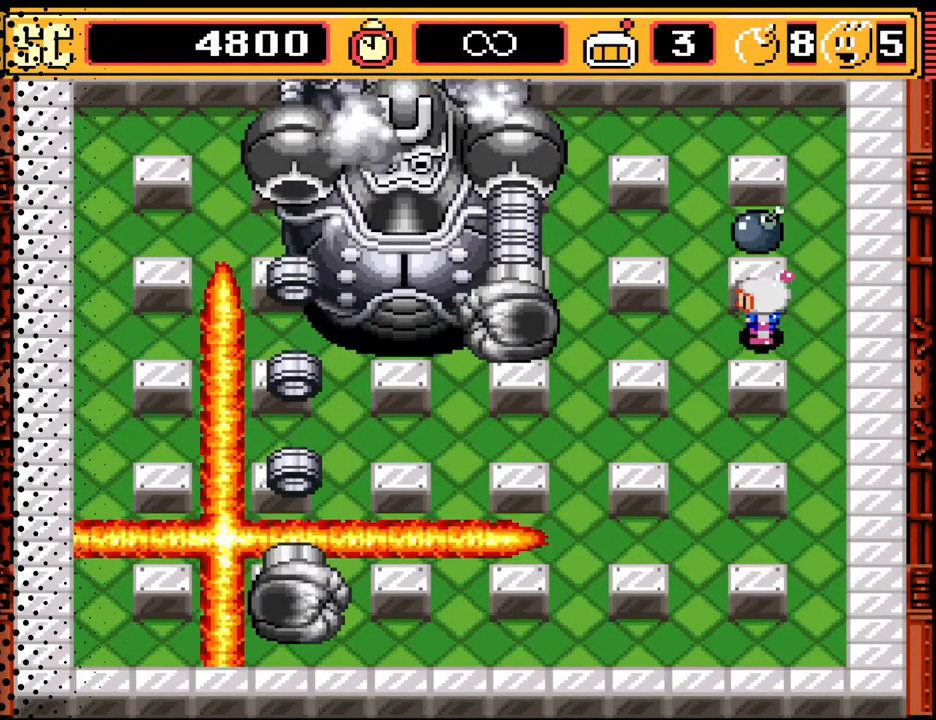
{"buttons": ["DPAD_DOWN", "DPAD_RIGHT"], "events": [[133, "A", "down"], [267, "A", "up"], [367, "DPAD_RIGHT", "down"], [467, "DPAD_DOWN", "down"]]}
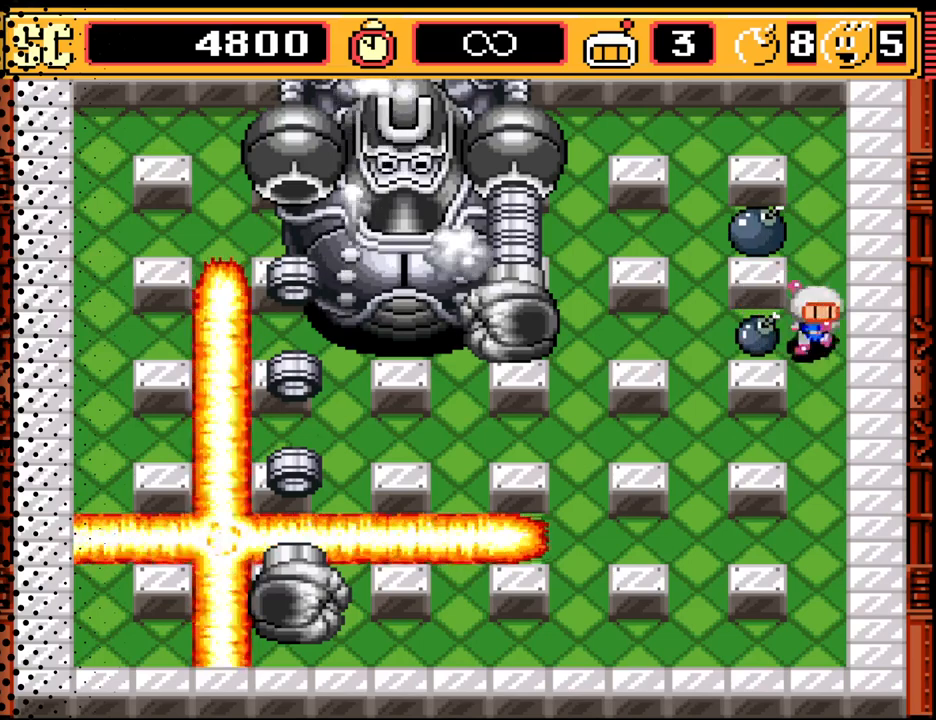
{"buttons": ["DPAD_DOWN"], "events": [[33, "DPAD_RIGHT", "up"]]}
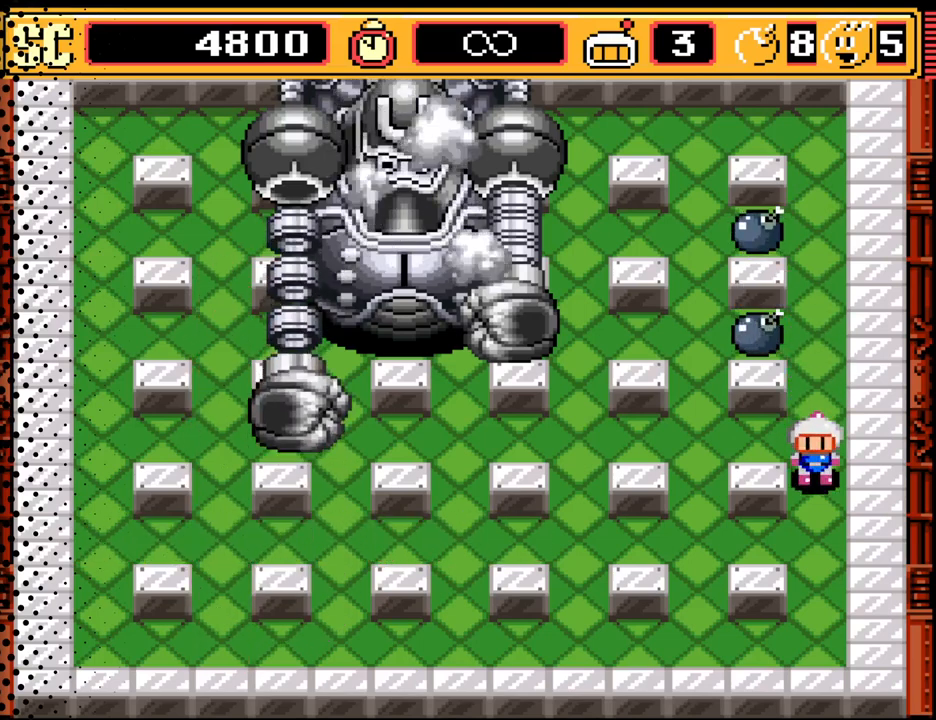
{"buttons": [], "events": [[133, "DPAD_DOWN", "up"]]}
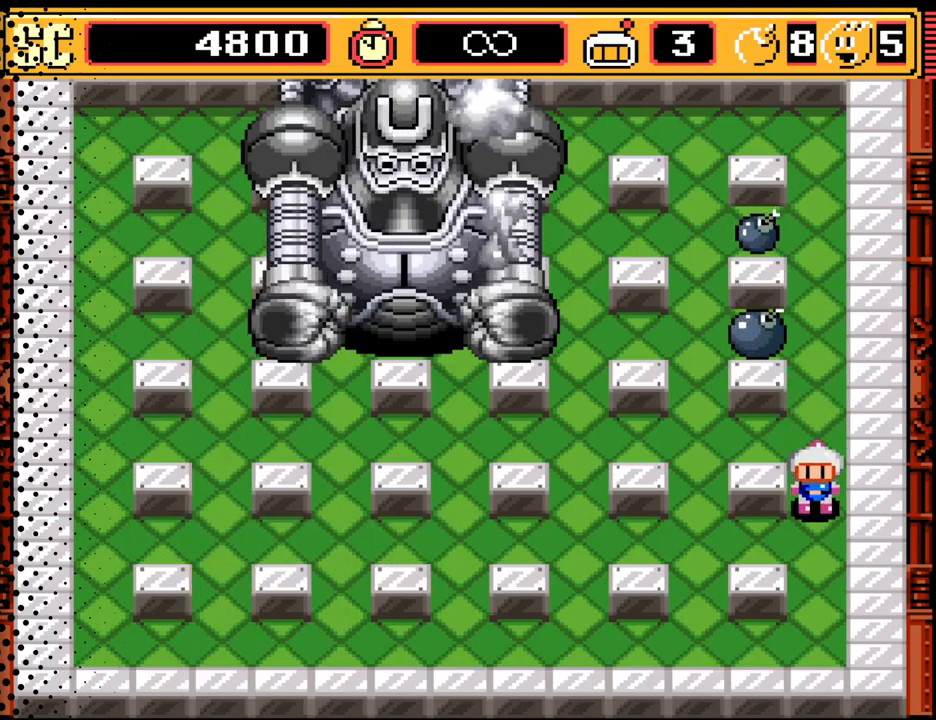
{"buttons": ["DPAD_DOWN"], "events": [[100, "DPAD_DOWN", "down"]]}
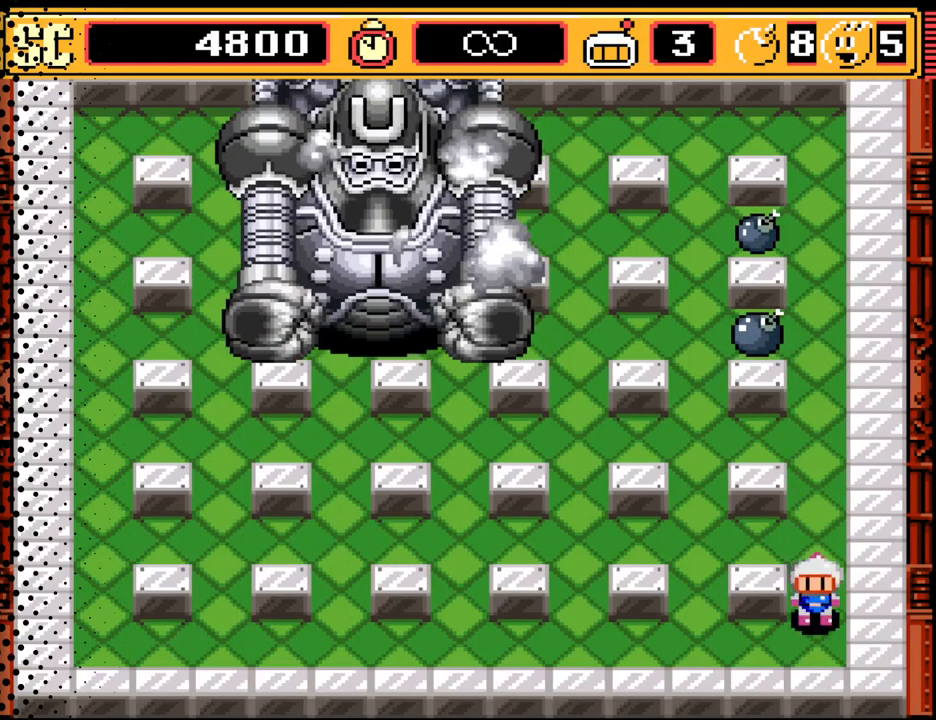
{"buttons": [], "events": [[67, "DPAD_DOWN", "up"], [100, "DPAD_LEFT", "down"], [300, "DPAD_LEFT", "up"]]}